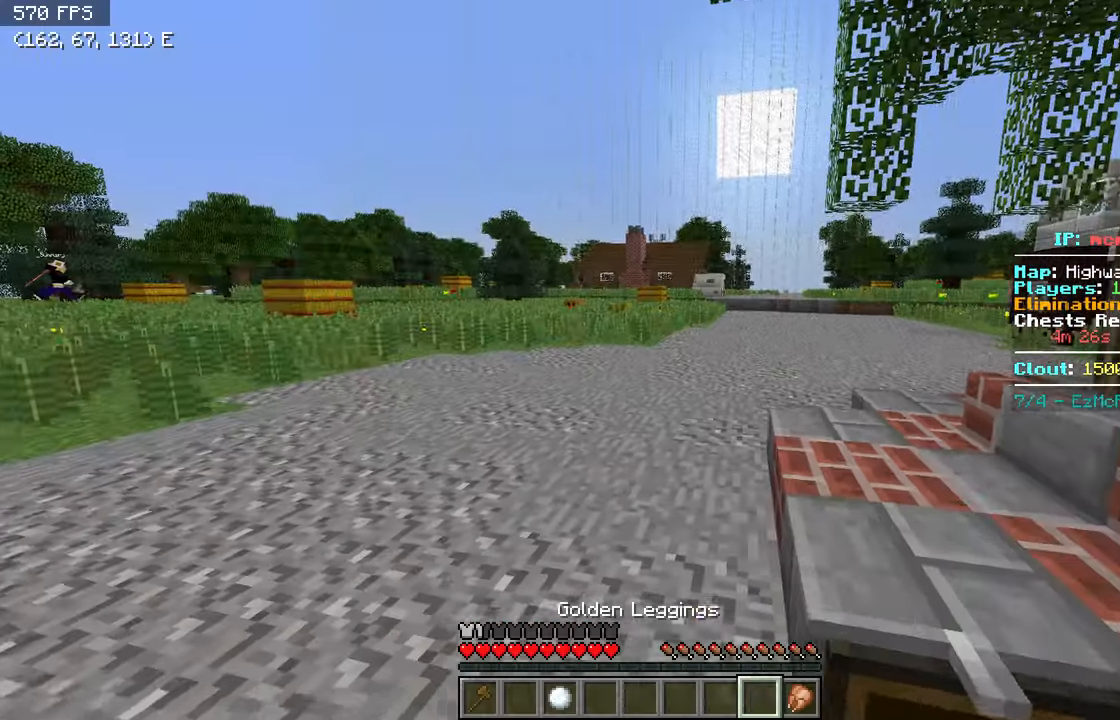
Gameplay with keyboard; each line is a JSON object with the keys held at the frame after it. "events" lists presses ("down") and releases ("up") of "a", "d", "s" and "w" between this image and that frame as [ms after this image, input, new state], when the widget could be followed in between. No other keys are recorded. Mouse input is not recorded.
{"keys": ["w"], "events": []}
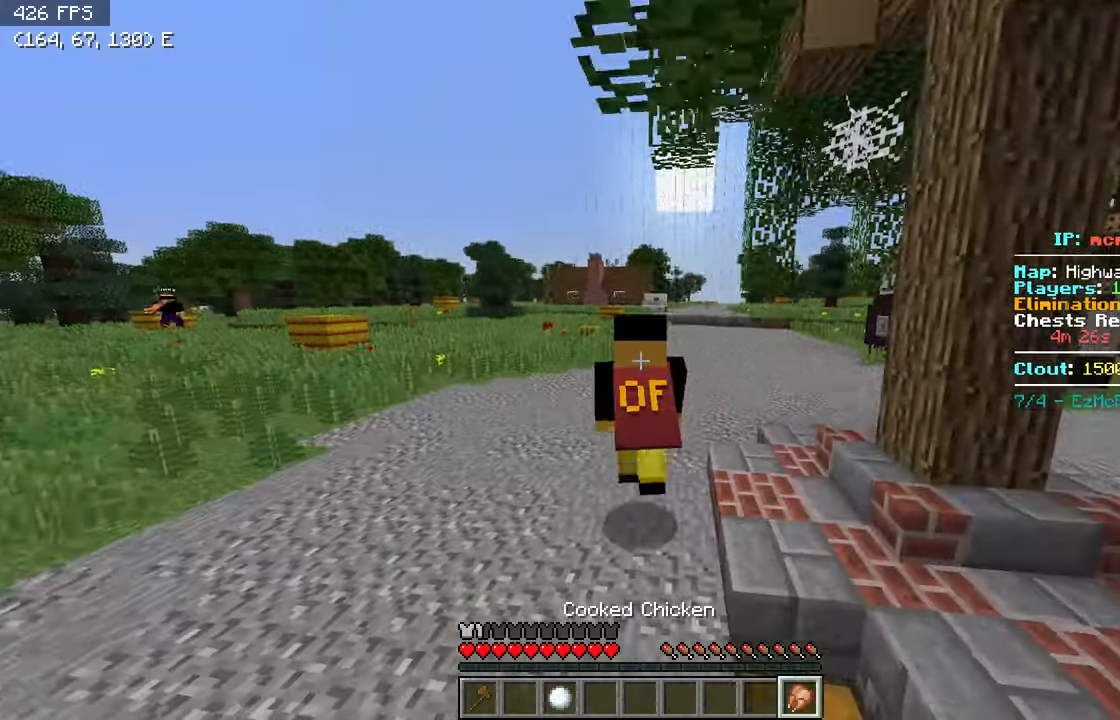
{"keys": ["w"], "events": []}
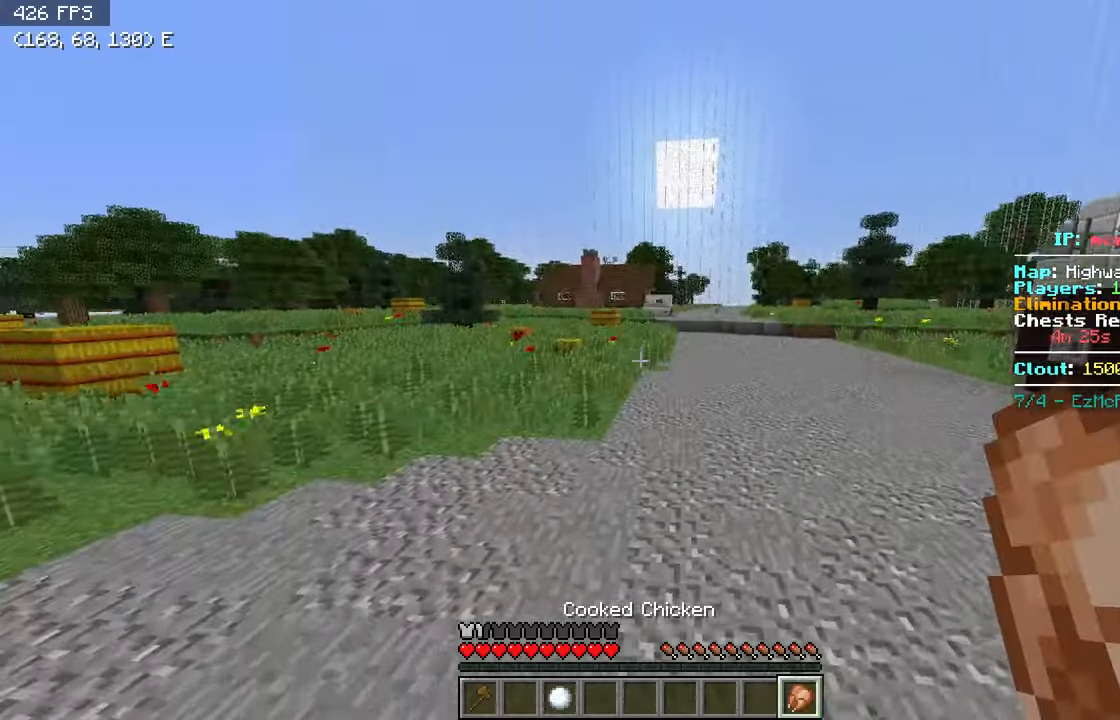
{"keys": ["w"], "events": []}
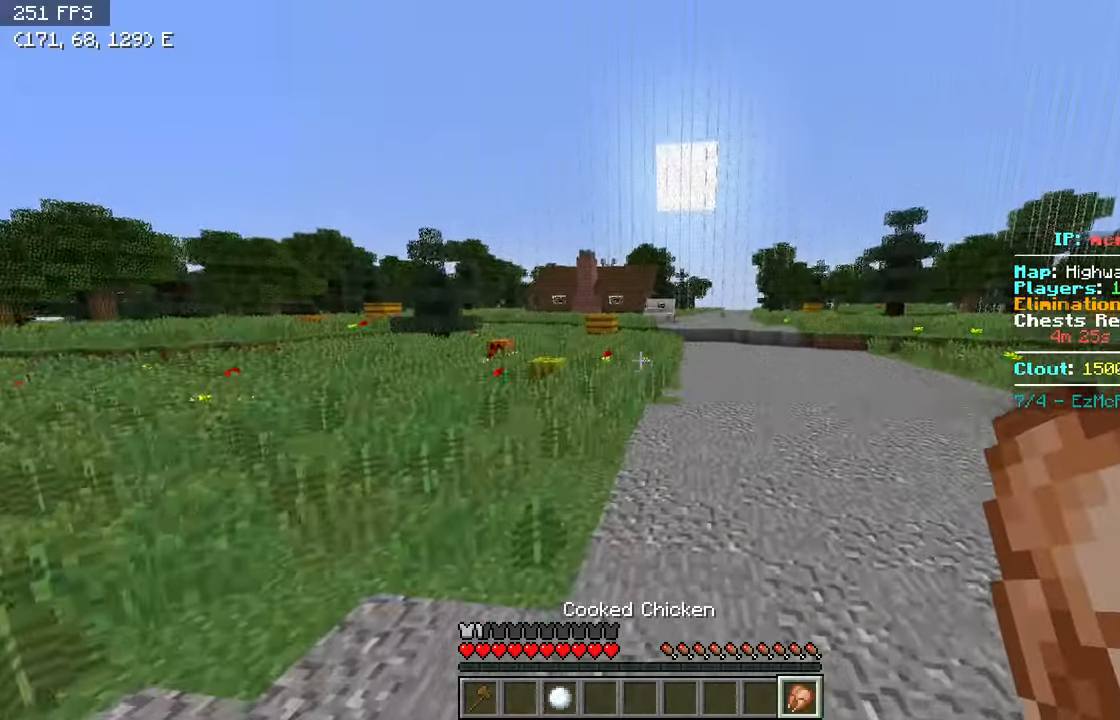
{"keys": []}
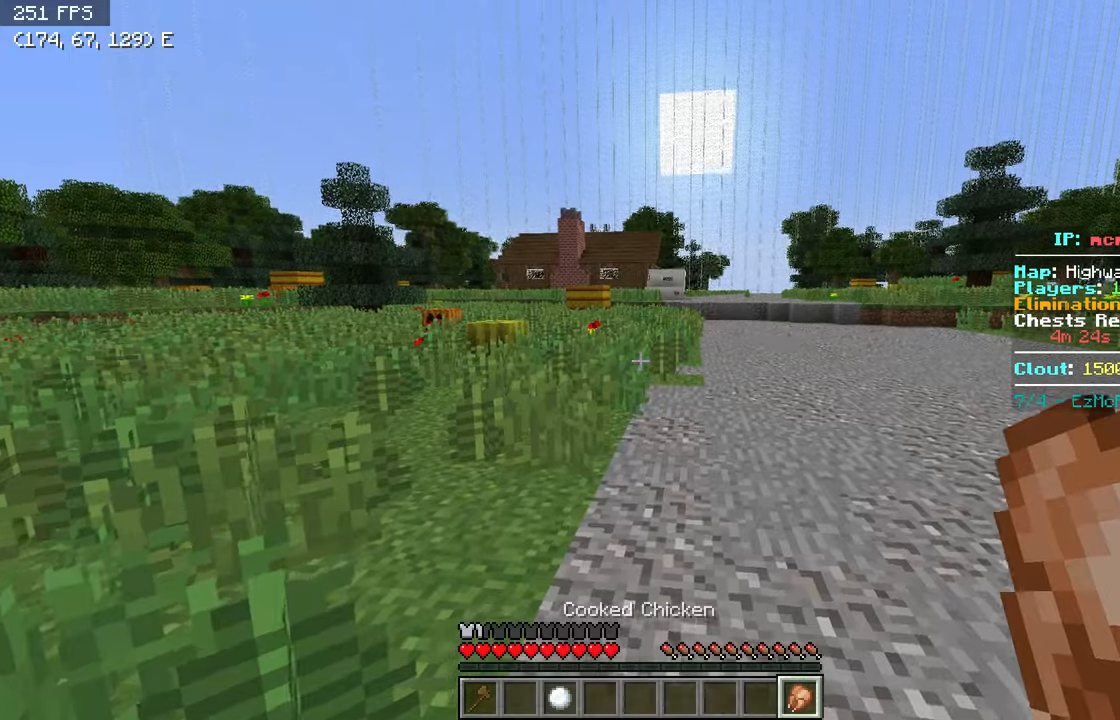
{"keys": ["w"], "events": [[16, "w", "down"]]}
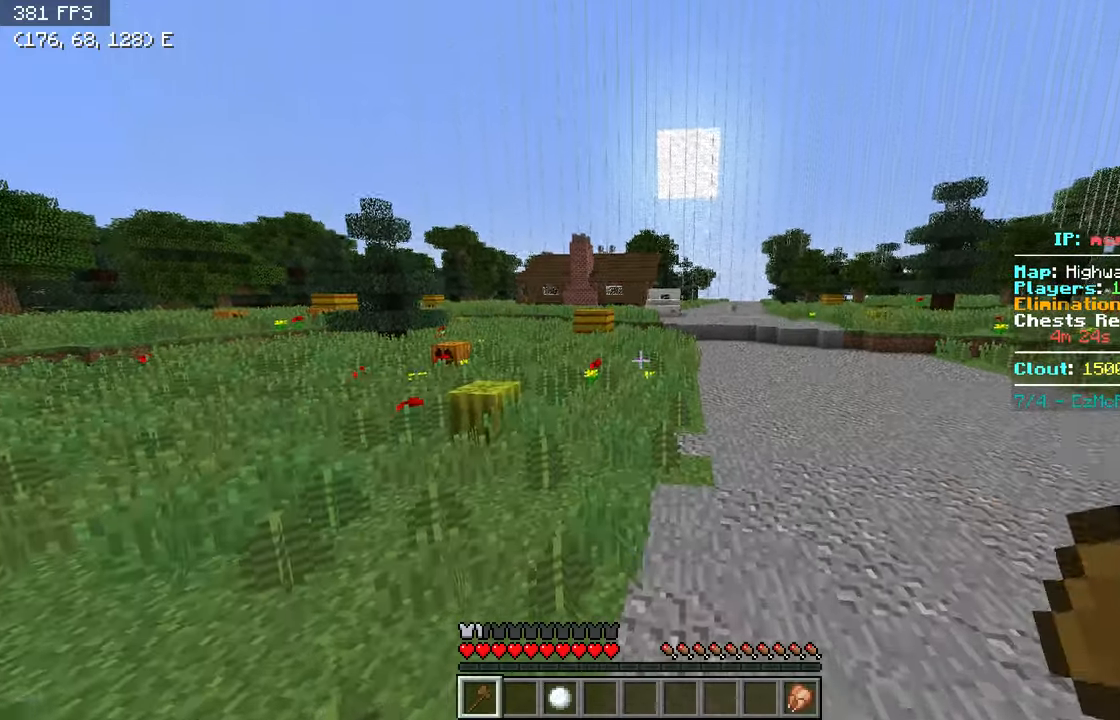
{"keys": ["w"], "events": []}
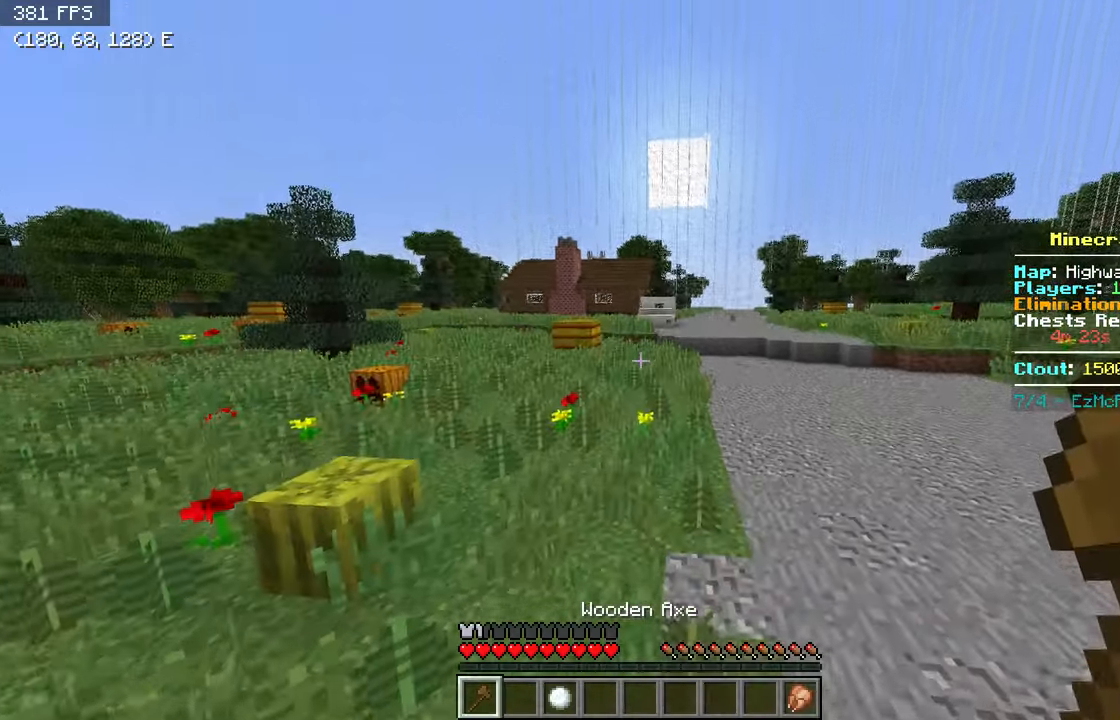
{"keys": ["w"], "events": []}
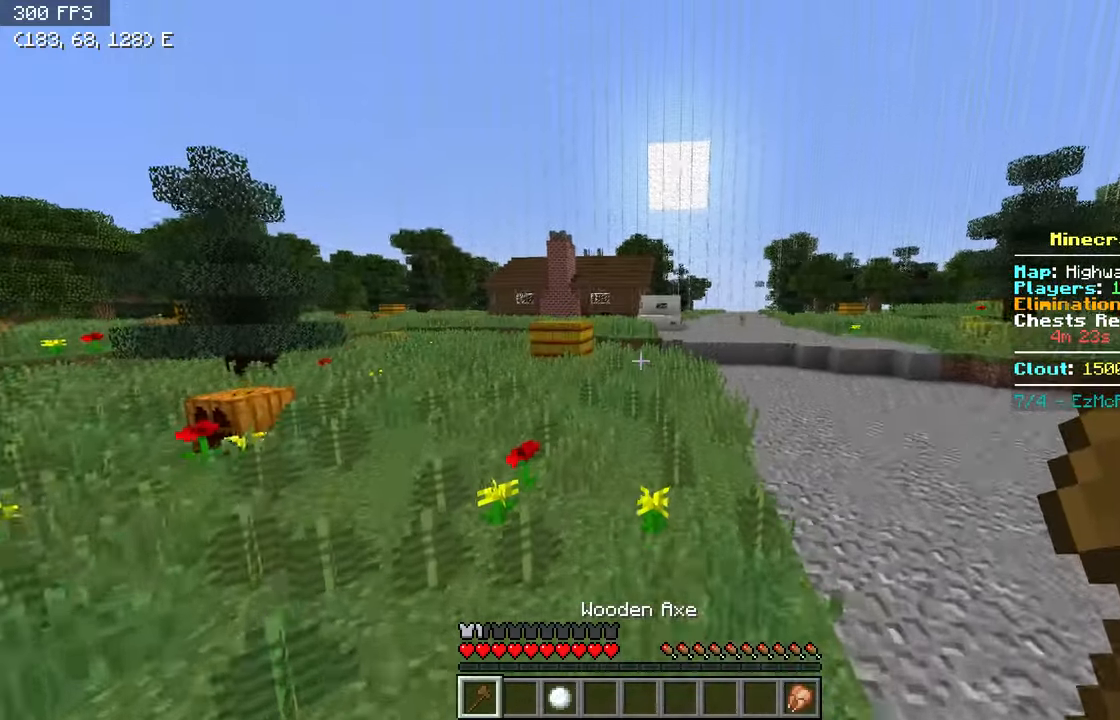
{"keys": ["w"], "events": []}
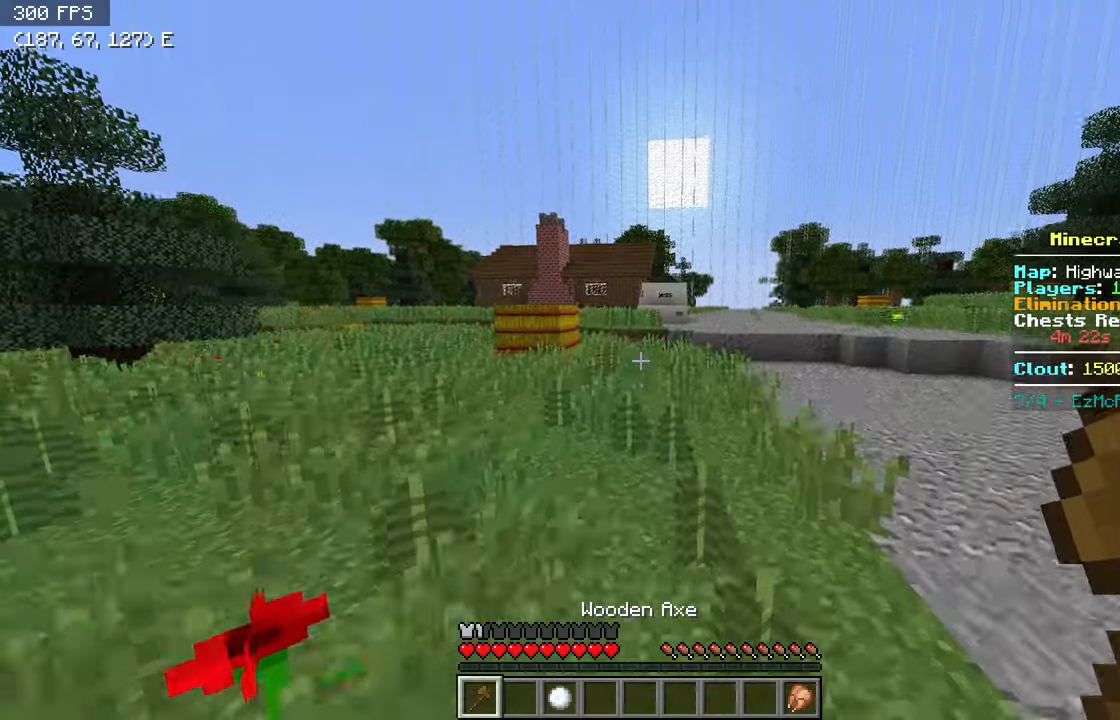
{"keys": ["w"], "events": []}
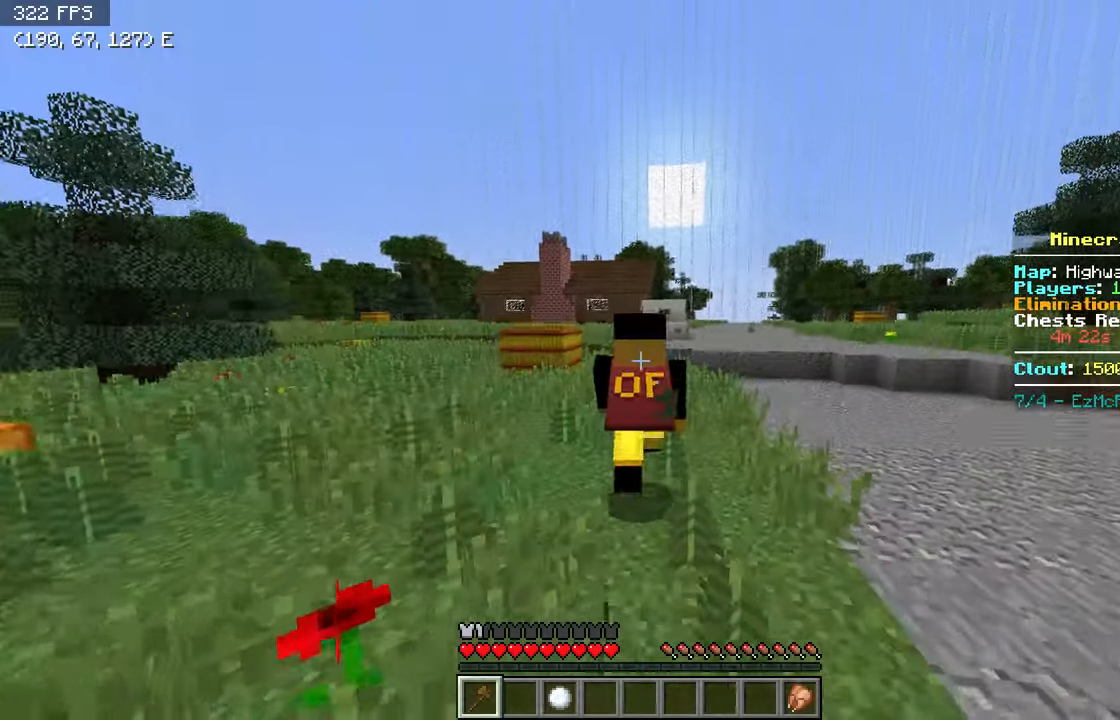
{"keys": ["w"], "events": []}
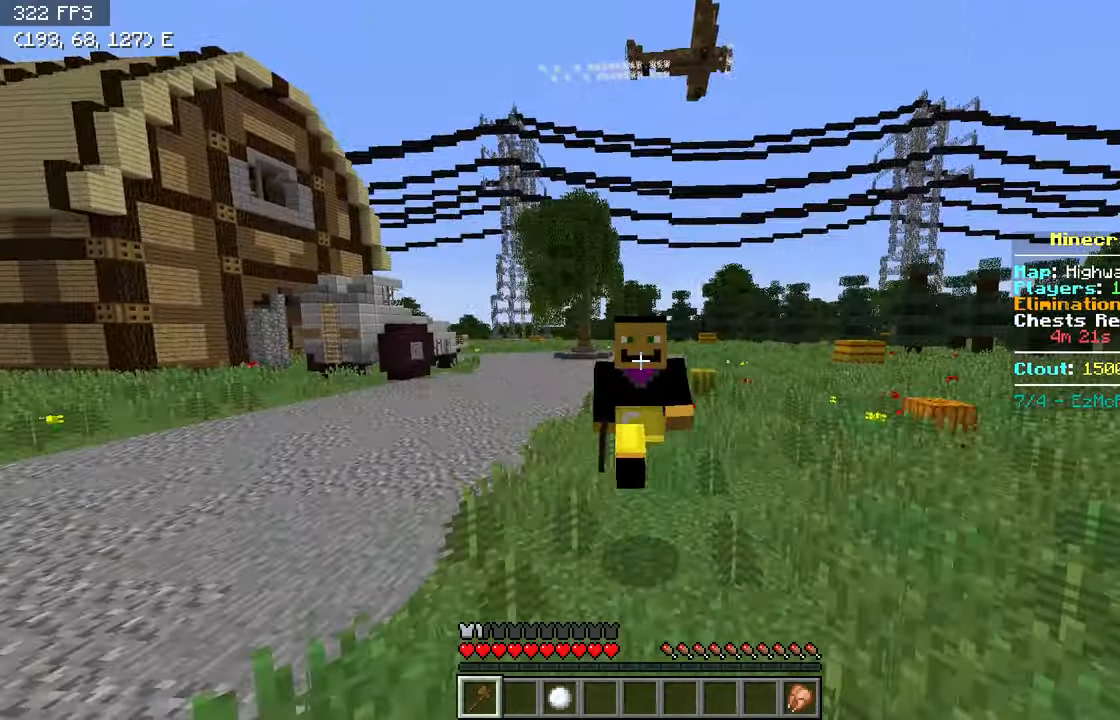
{"keys": ["w"], "events": []}
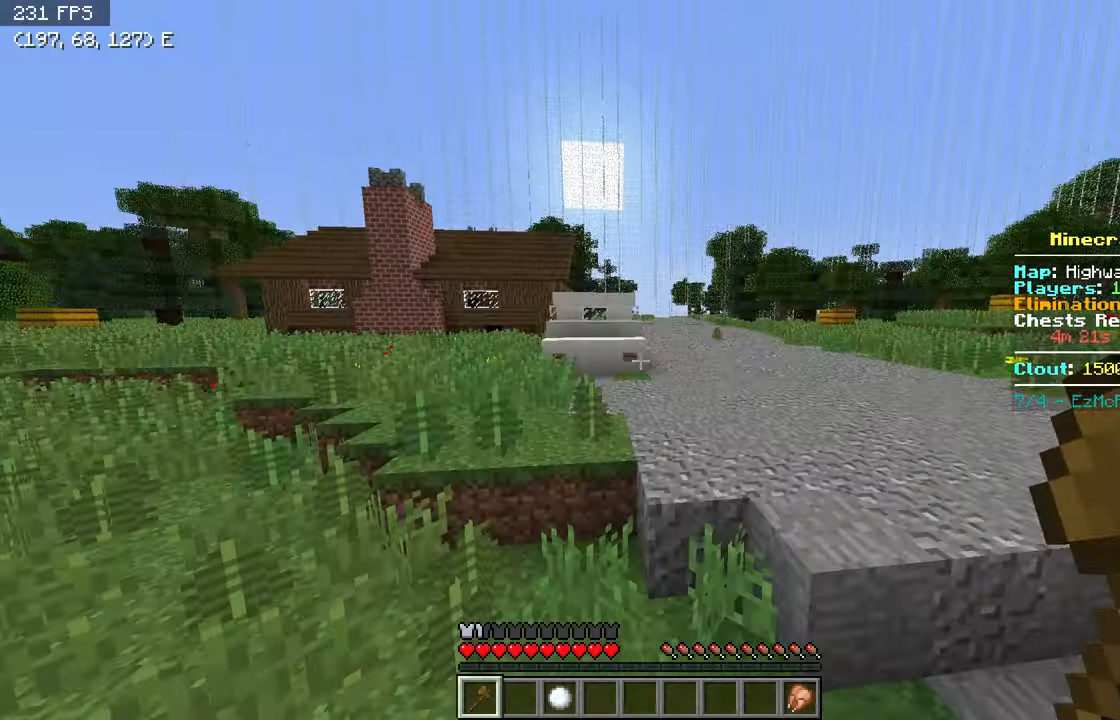
{"keys": ["w"], "events": []}
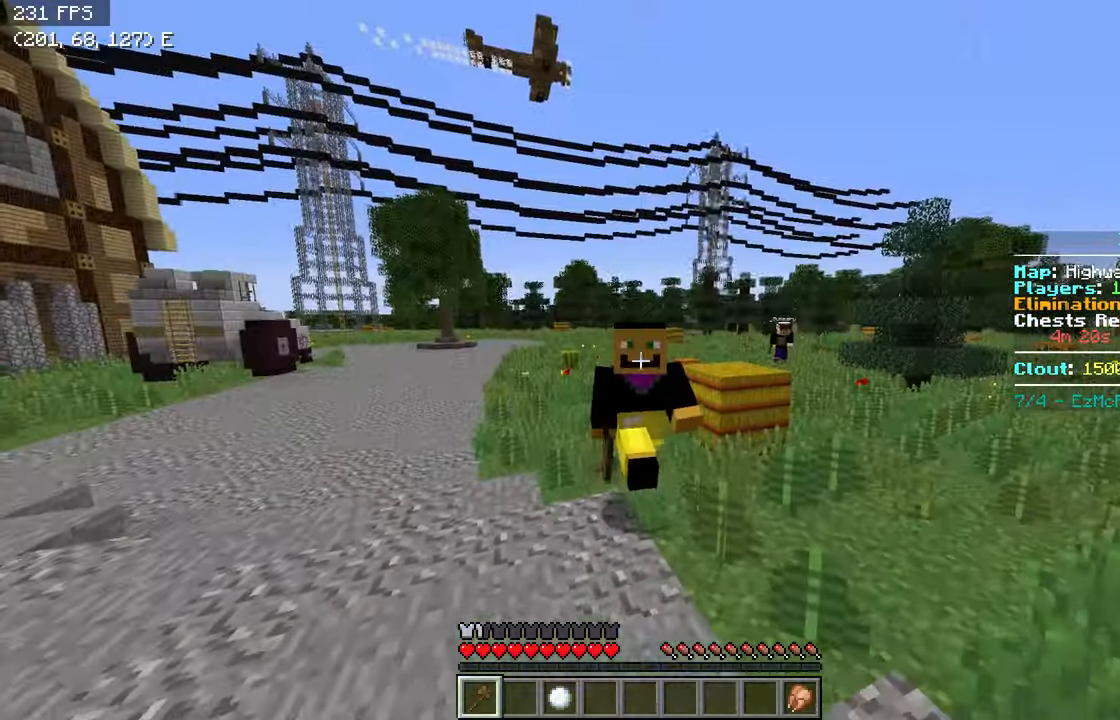
{"keys": ["d", "w"], "events": [[417, "d", "down"]]}
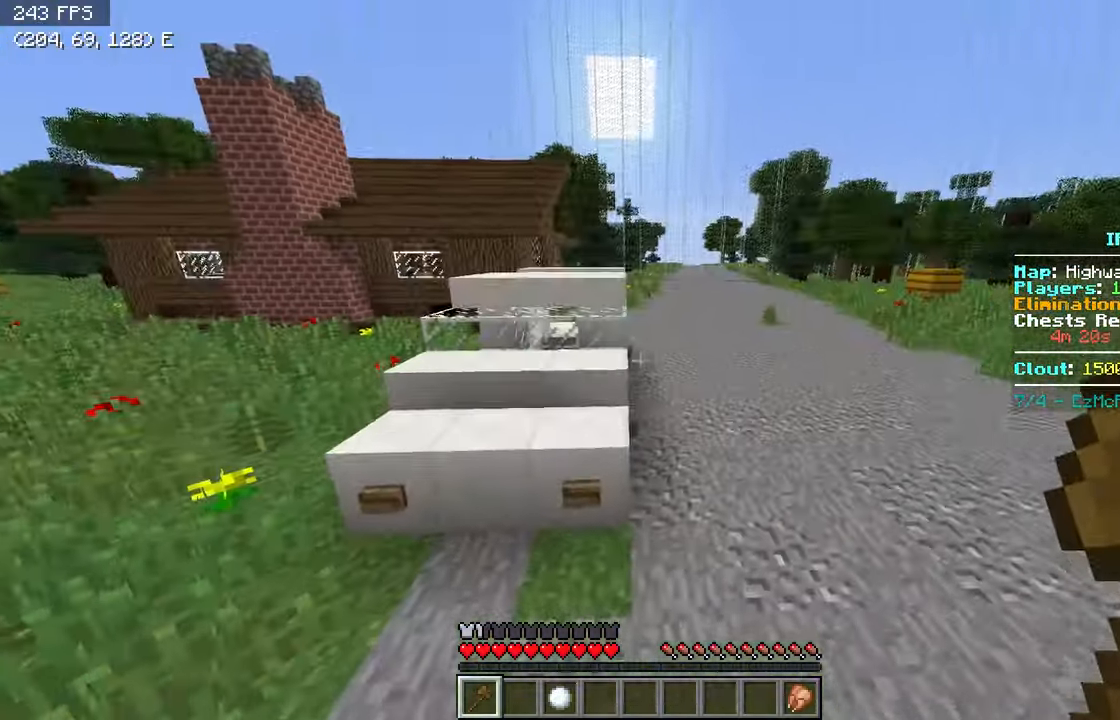
{"keys": ["d", "w"], "events": [[233, "d", "up"], [333, "d", "down"]]}
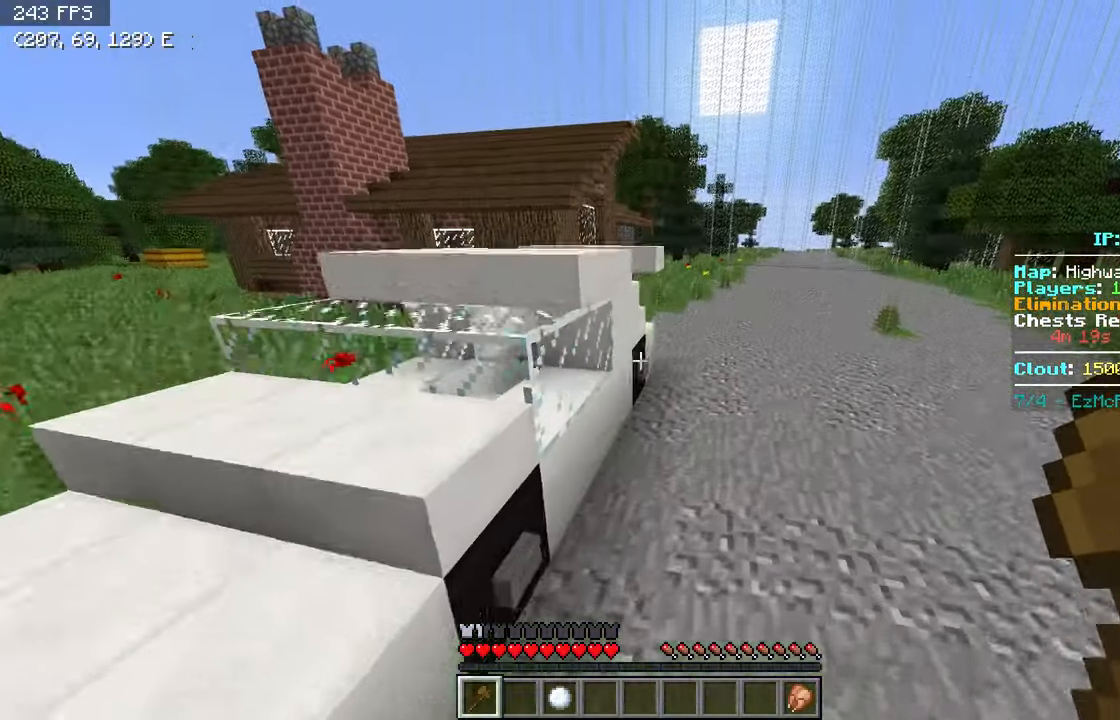
{"keys": ["w"], "events": [[17, "d", "up"]]}
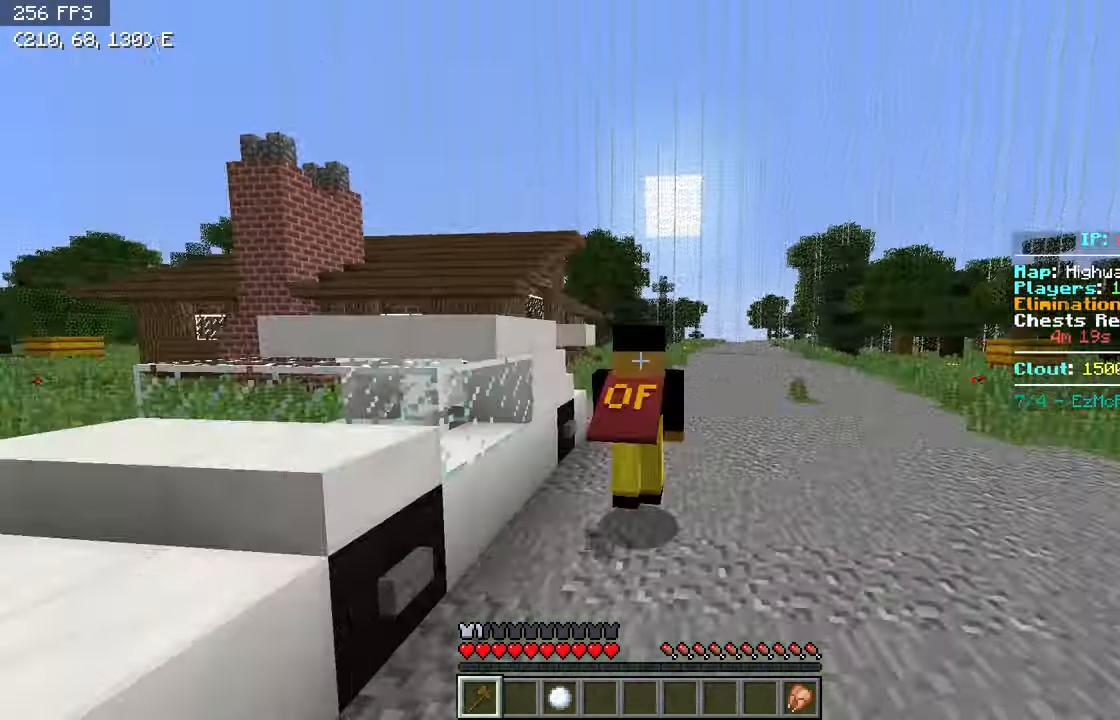
{"keys": ["w"], "events": [[217, "a", "down"], [467, "a", "up"]]}
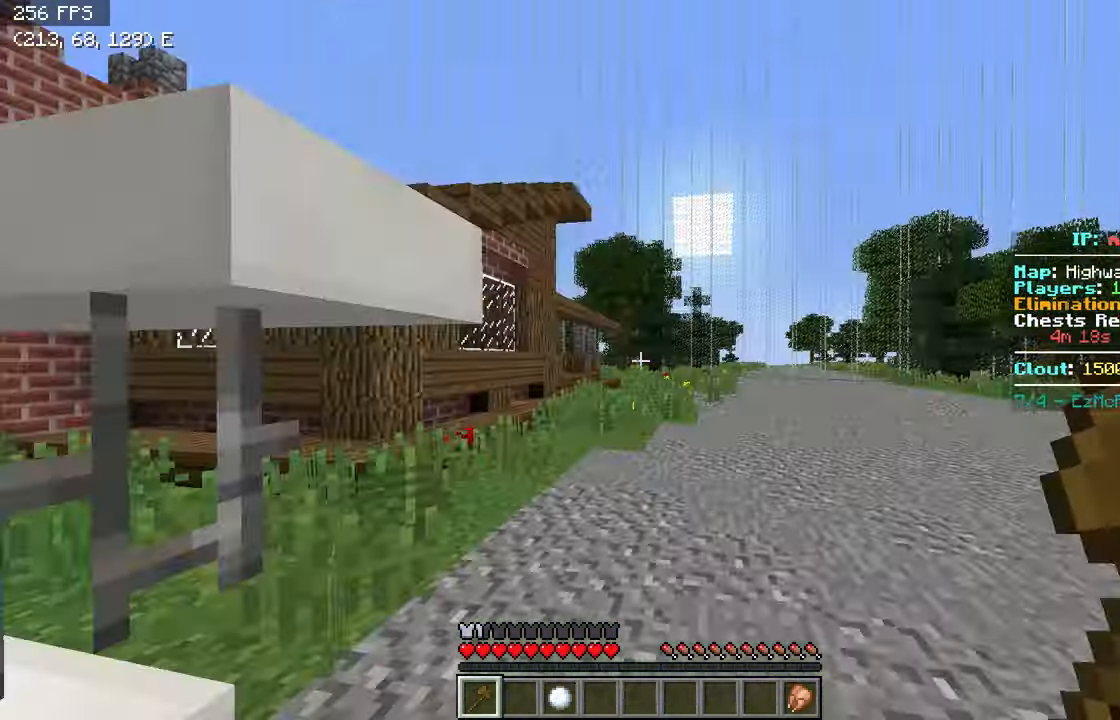
{"keys": ["a", "w"], "events": [[67, "a", "down"]]}
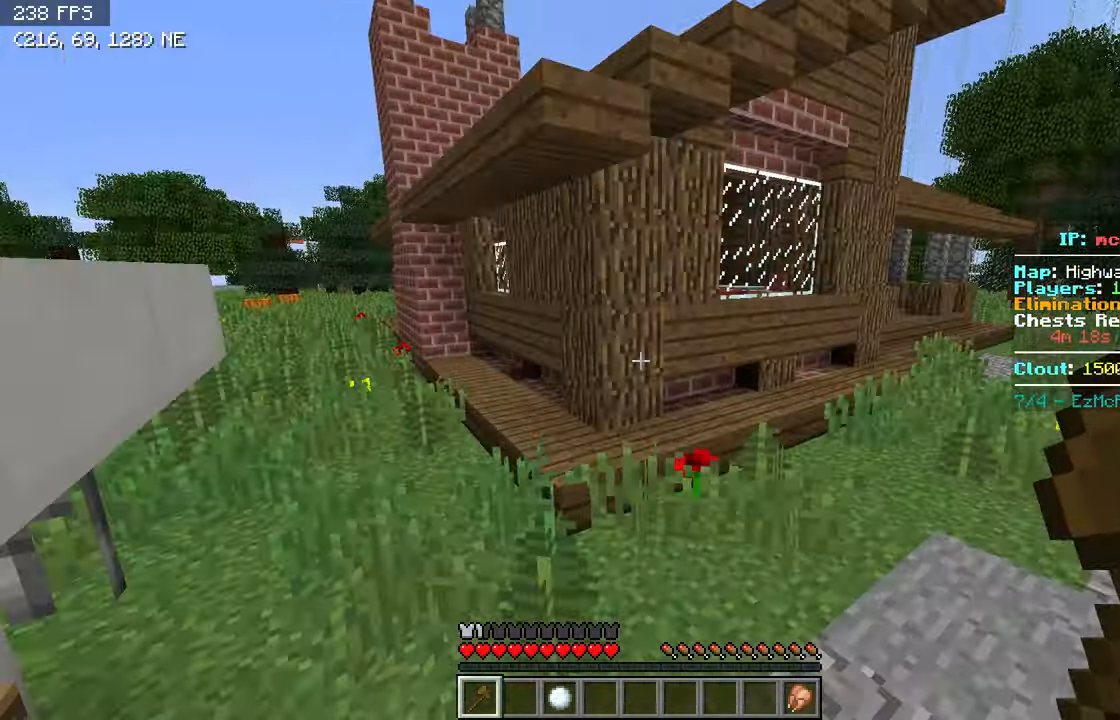
{"keys": ["a", "w"], "events": [[17, "a", "up"], [117, "a", "down"]]}
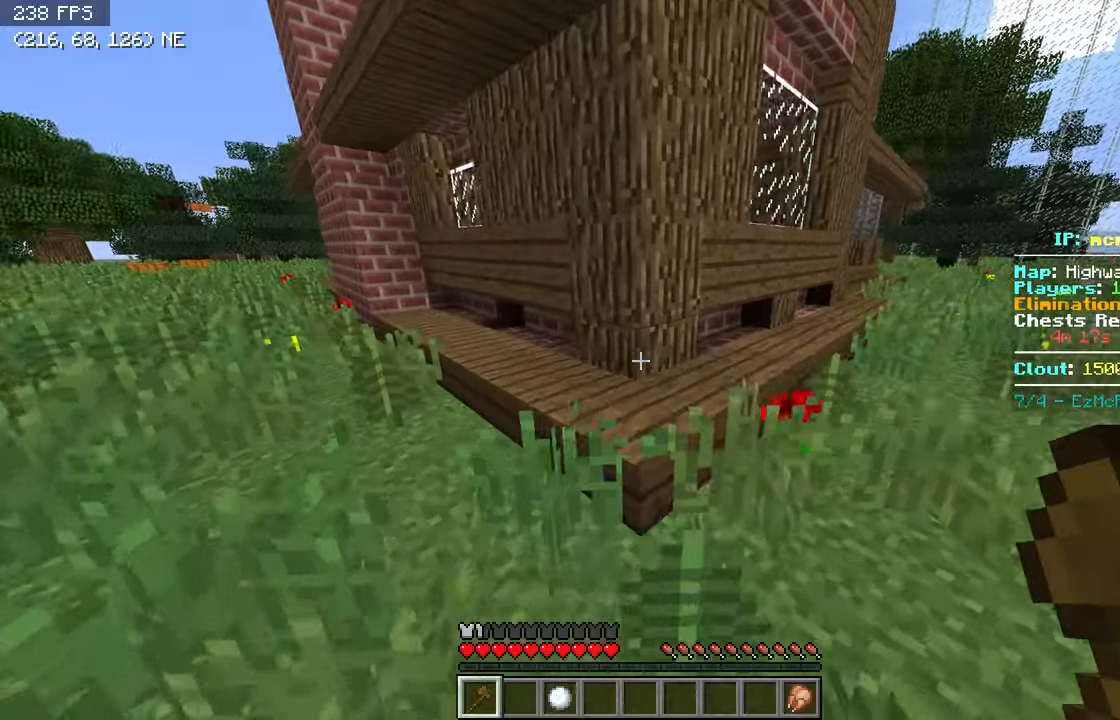
{"keys": ["a", "w"], "events": []}
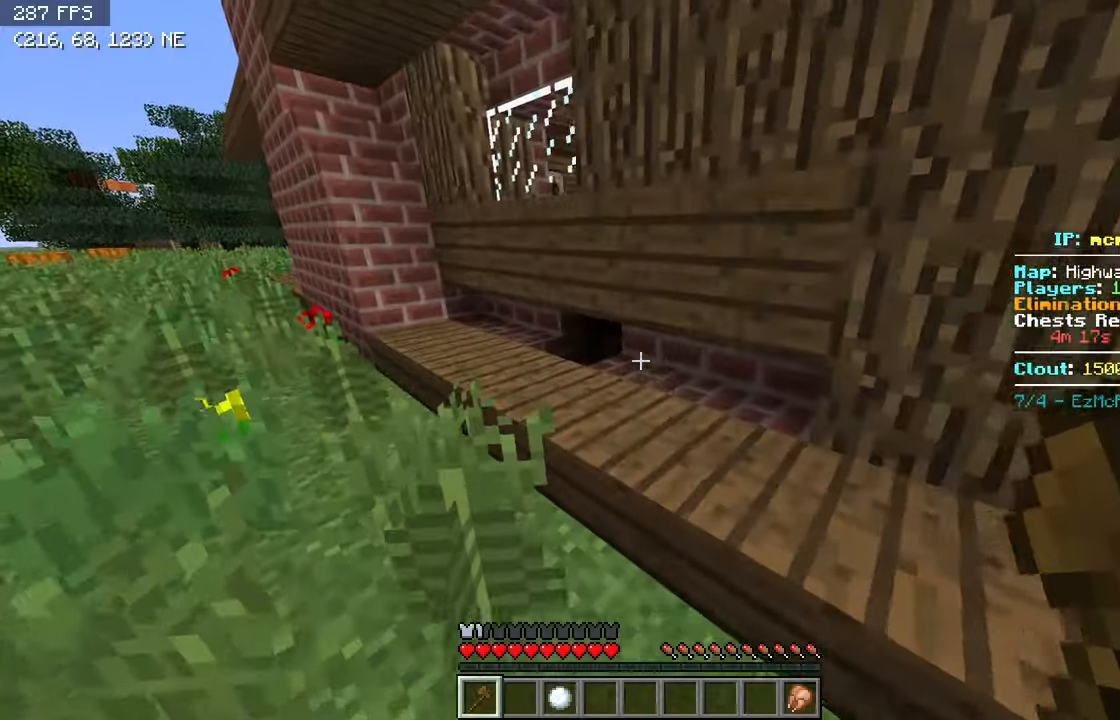
{"keys": ["a", "w"], "events": []}
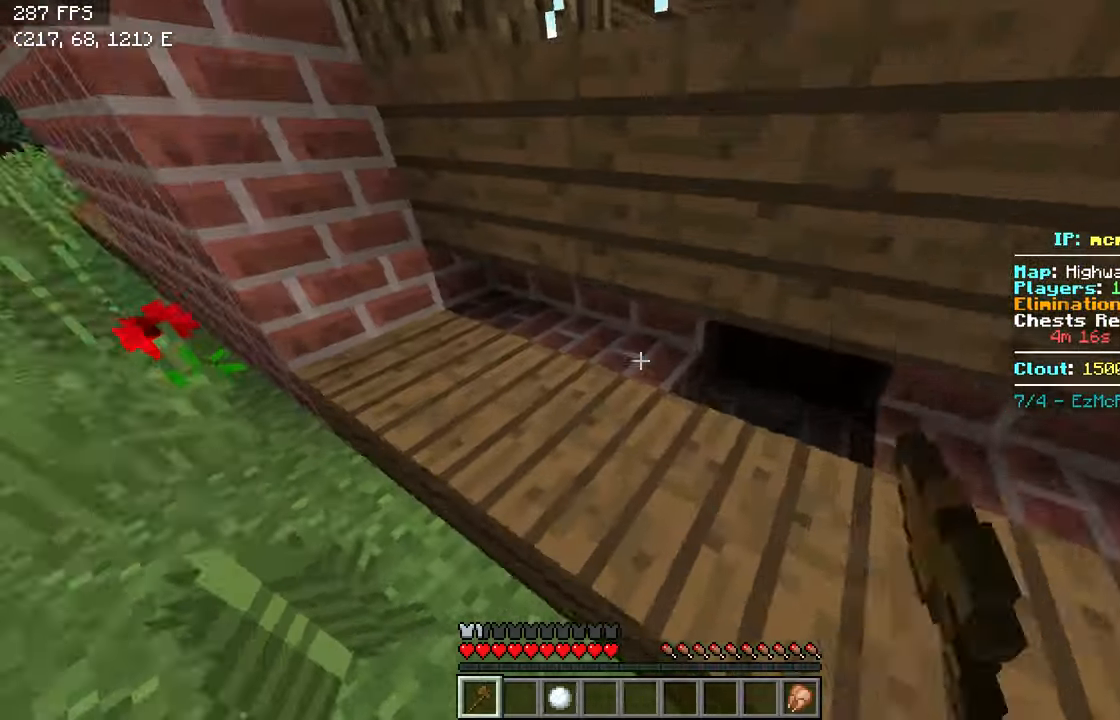
{"keys": ["d", "w"], "events": [[167, "a", "up"], [217, "d", "down"]]}
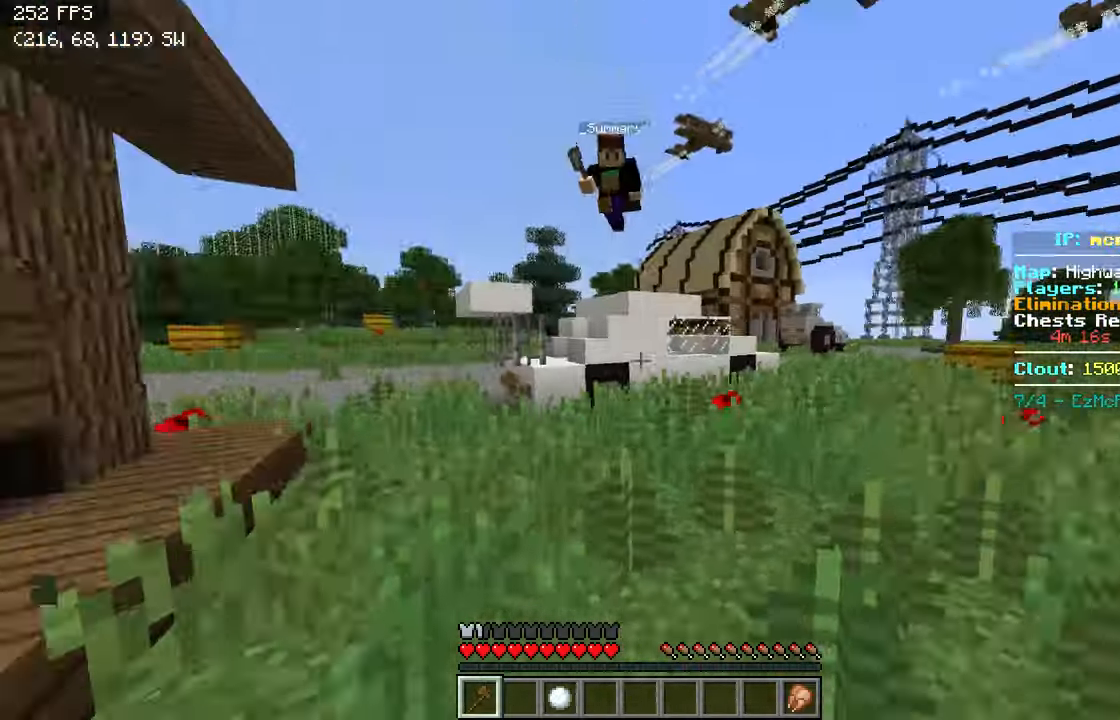
{"keys": ["d", "w"], "events": []}